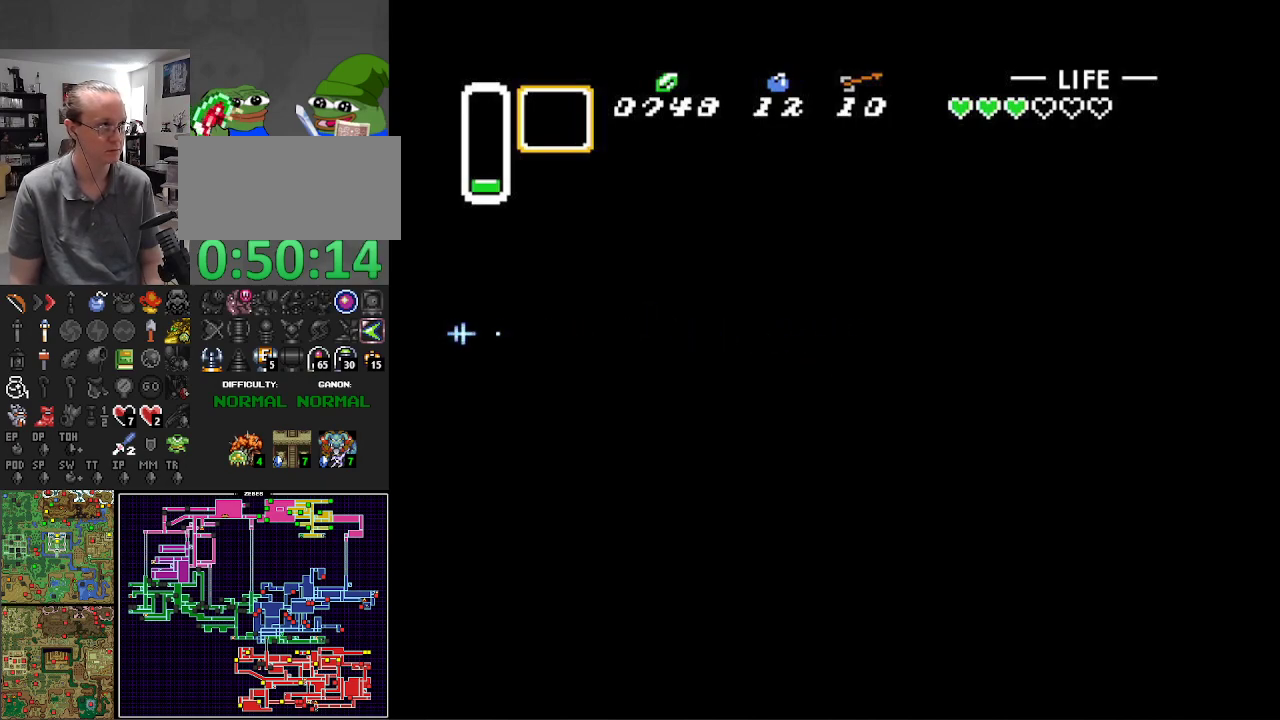
Gameplay with a controller (Nintendo layout); each line is a JSON object with the inputs held at the frame after it. "events" lists button and stick changes between this image and that frame as [ms after this image, input, new state], when the widget could be followed in between. Not read: L3 R3 SELECT.
{"buttons": ["B", "DPAD_LEFT"], "events": []}
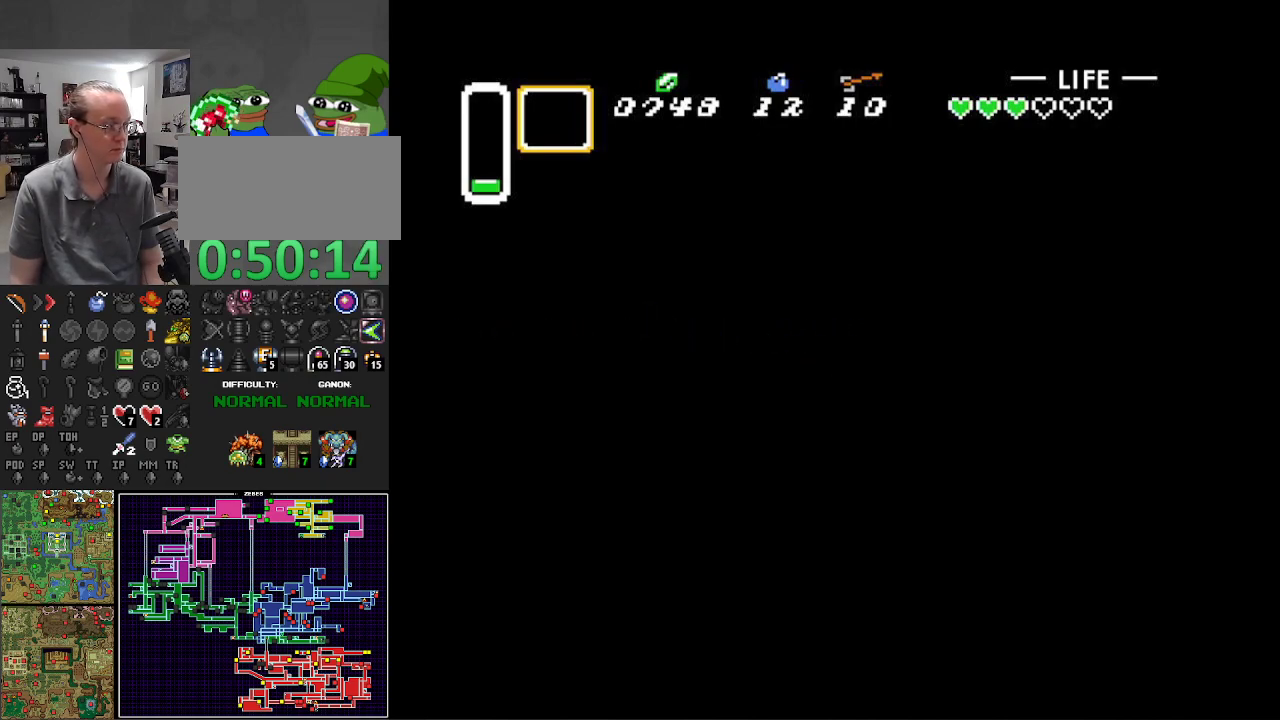
{"buttons": ["B", "DPAD_LEFT"], "events": []}
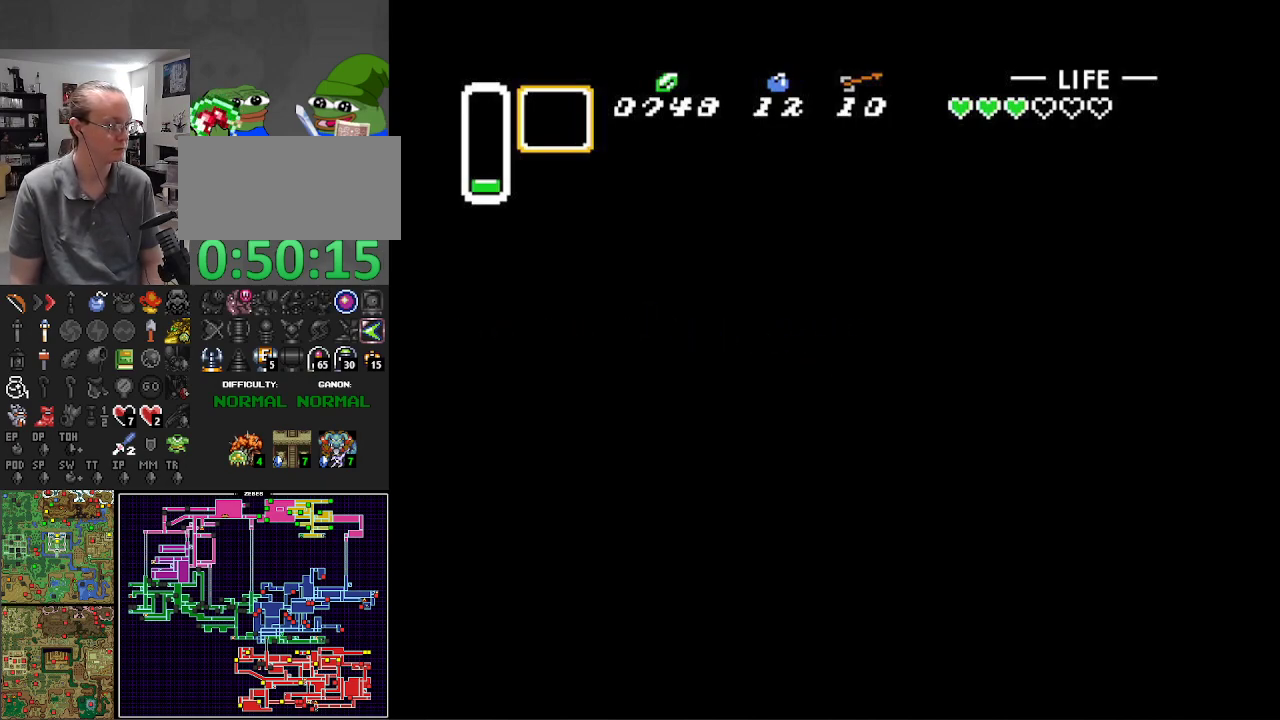
{"buttons": ["B", "DPAD_LEFT"], "events": []}
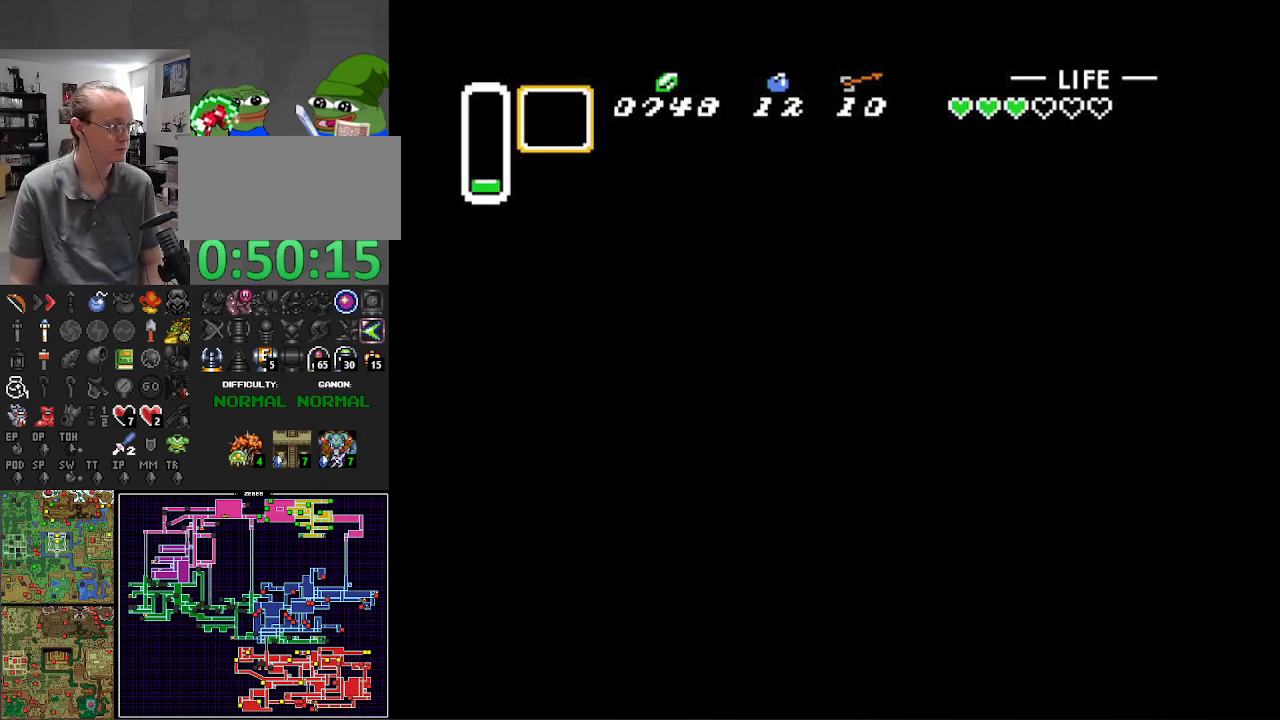
{"buttons": ["B", "DPAD_LEFT"], "events": []}
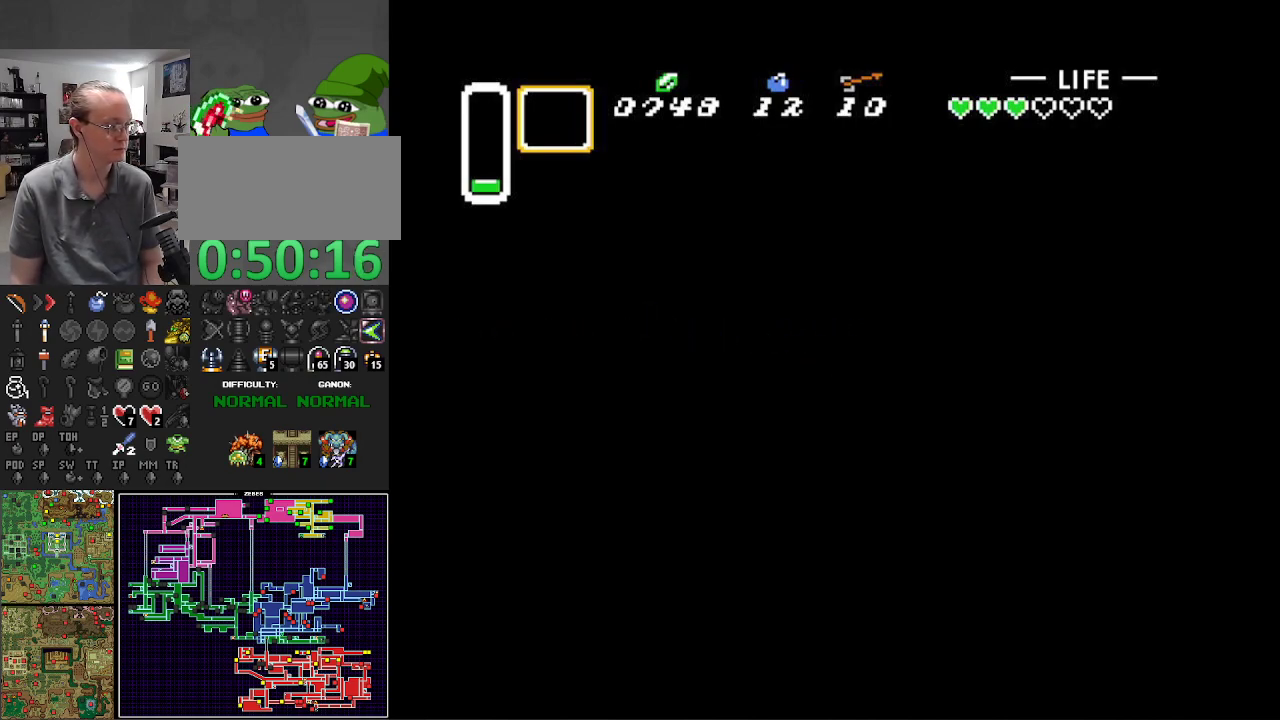
{"buttons": ["B", "DPAD_LEFT"], "events": []}
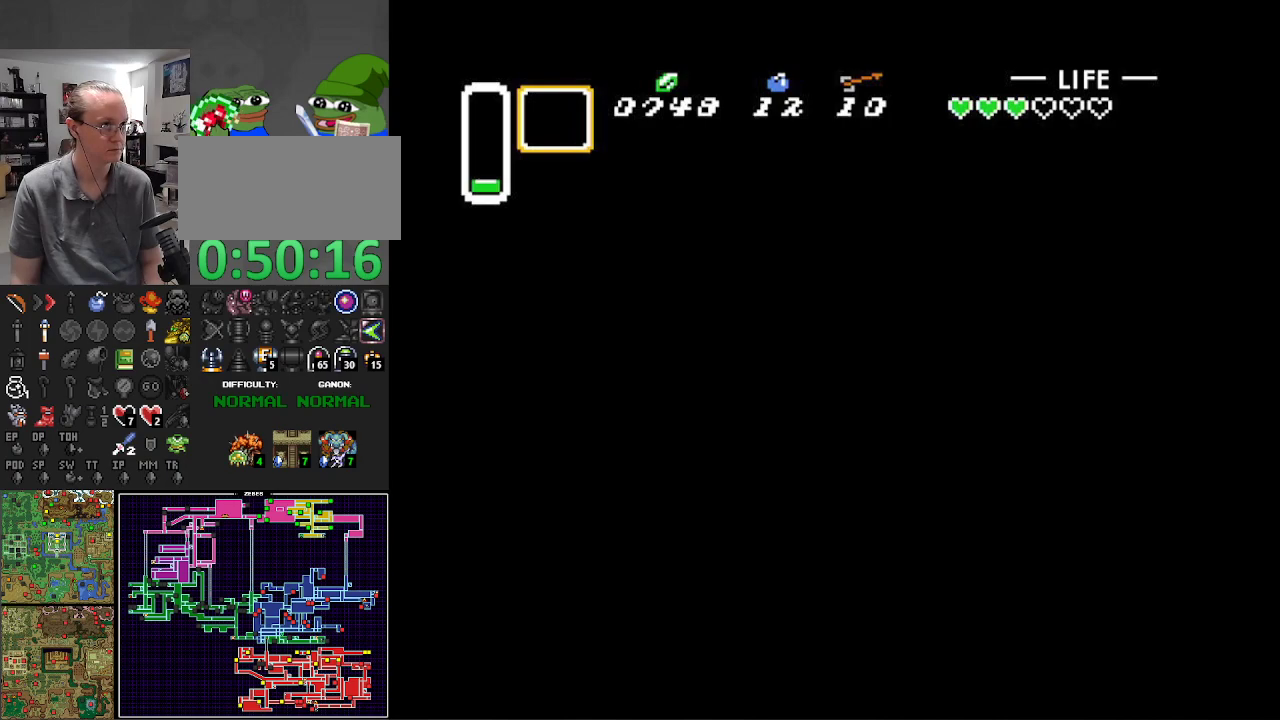
{"buttons": ["B", "DPAD_LEFT"], "events": []}
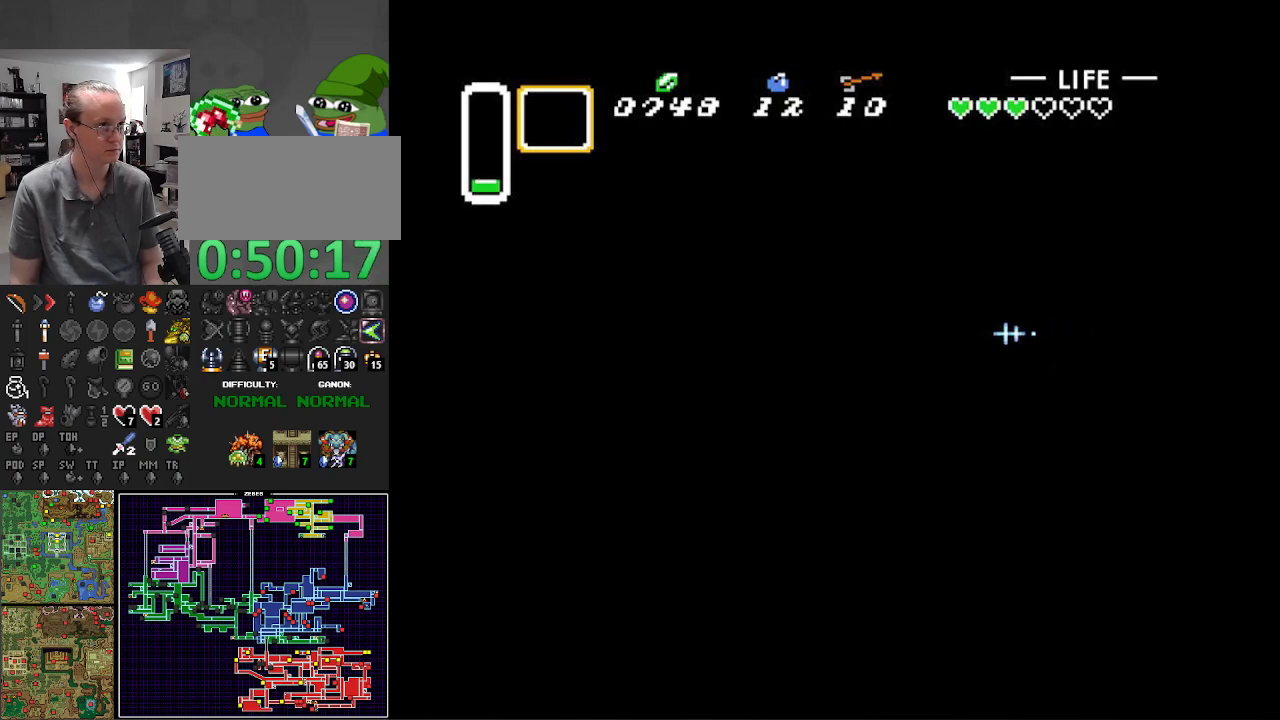
{"buttons": ["B", "DPAD_RIGHT"], "events": [[83, "DPAD_LEFT", "up"], [150, "DPAD_RIGHT", "down"]]}
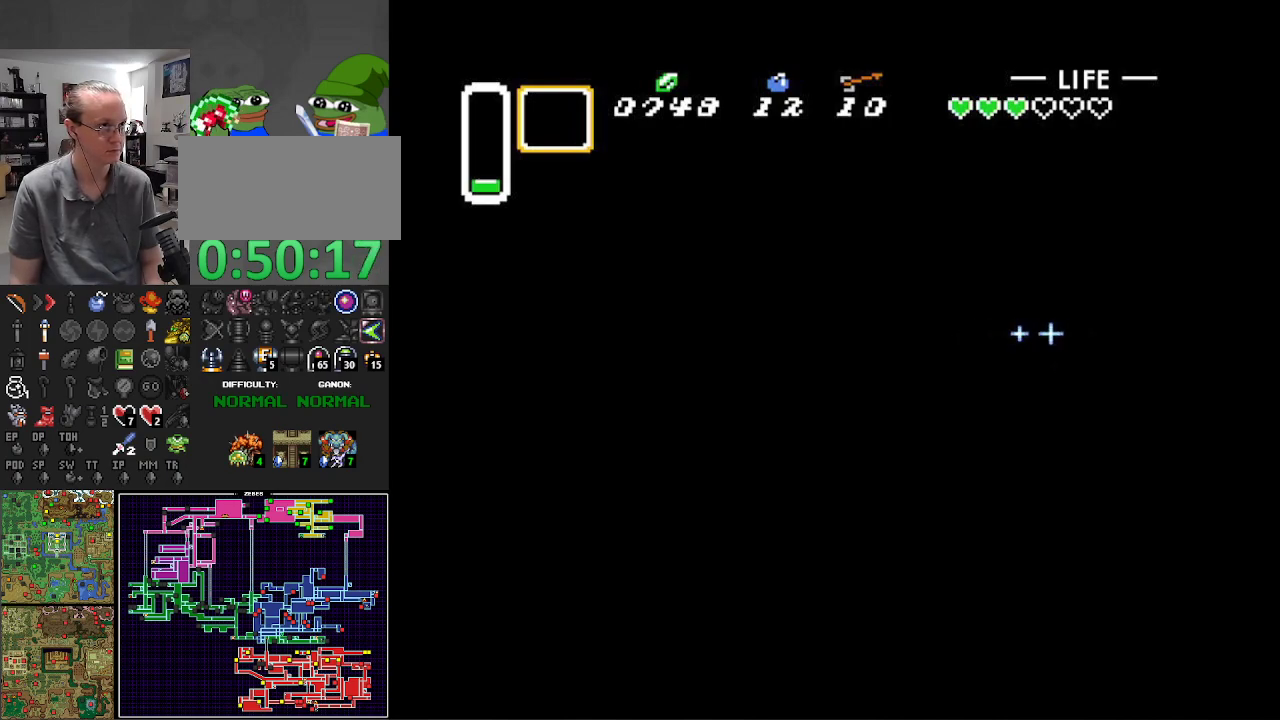
{"buttons": ["B", "DPAD_RIGHT"], "events": []}
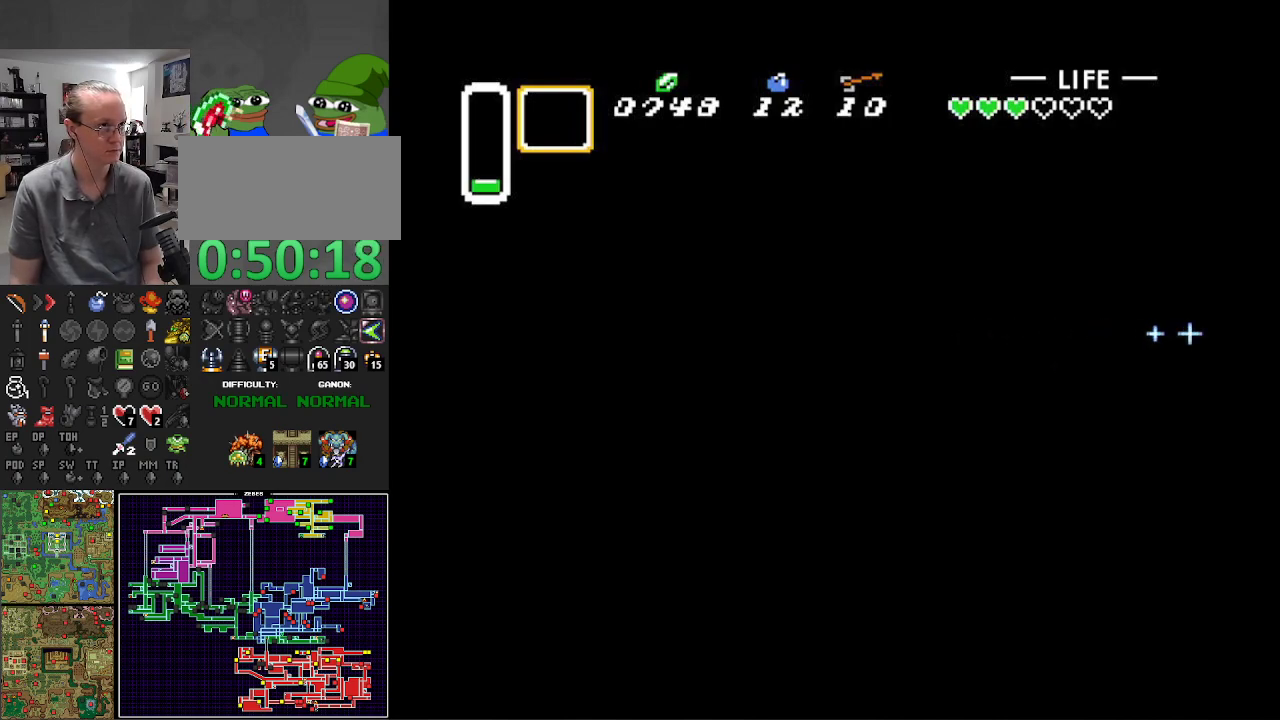
{"buttons": ["B", "DPAD_RIGHT"], "events": []}
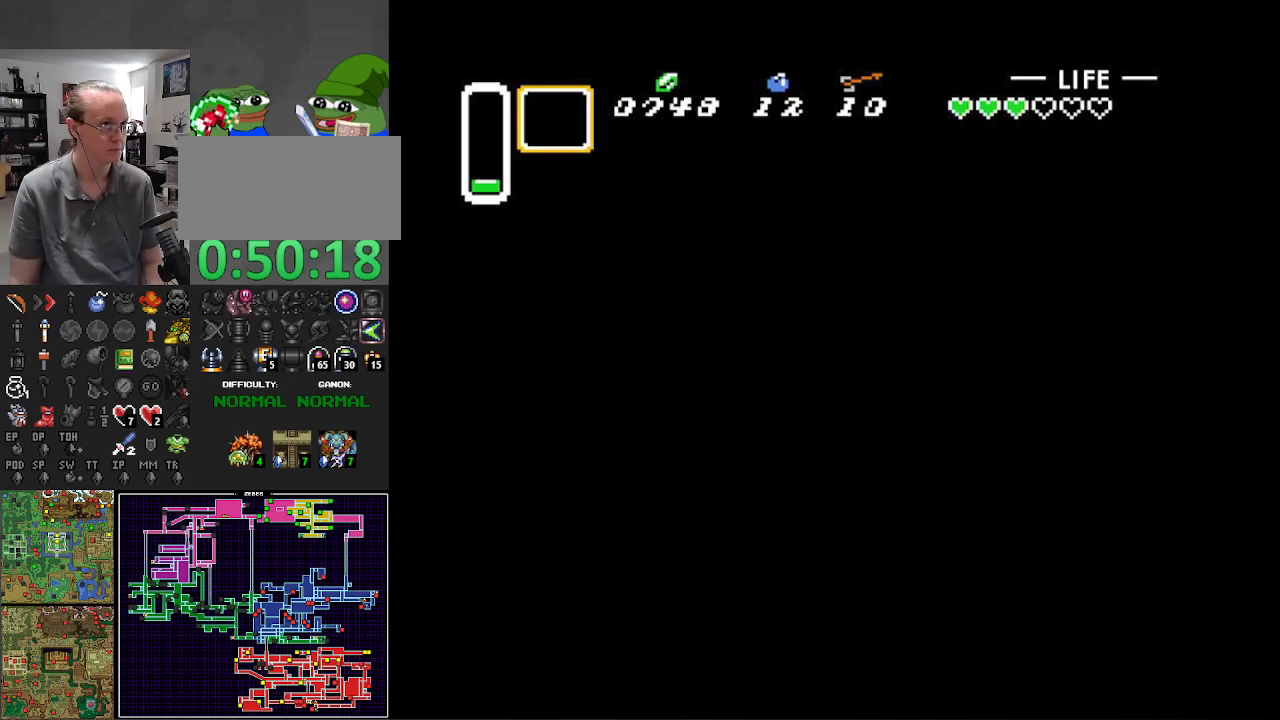
{"buttons": ["B", "DPAD_RIGHT"], "events": []}
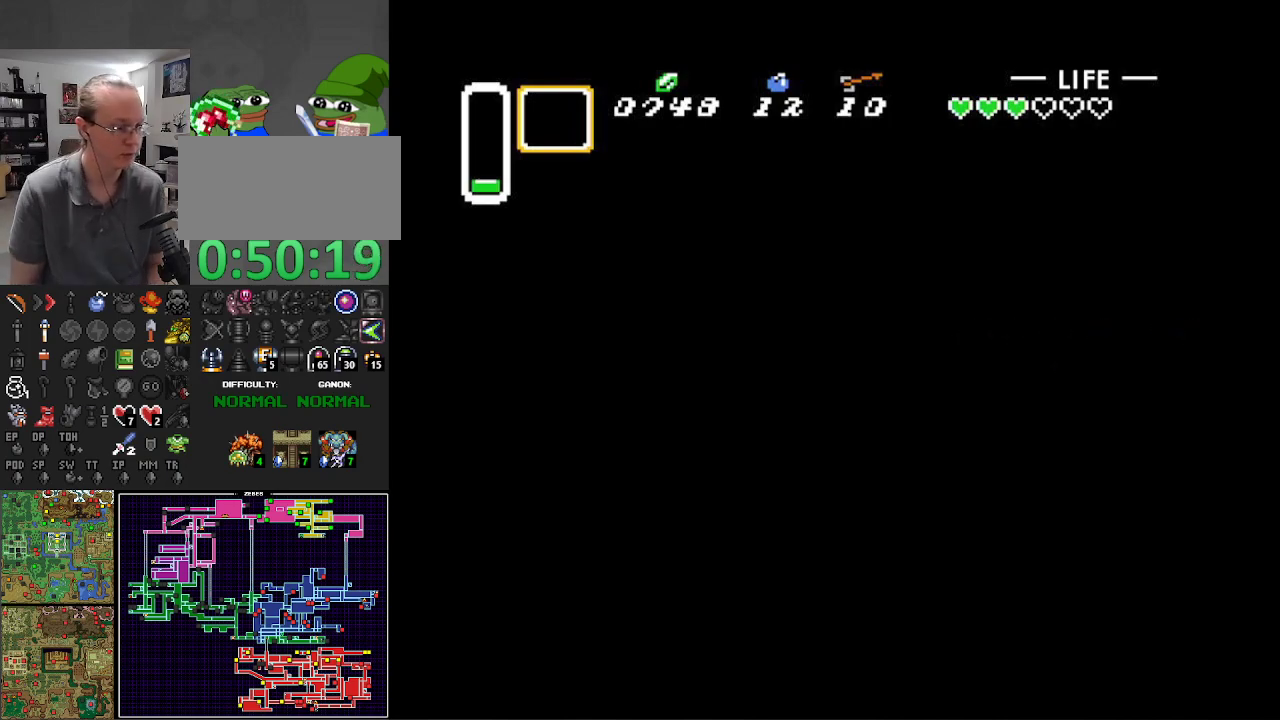
{"buttons": ["B", "DPAD_RIGHT"], "events": []}
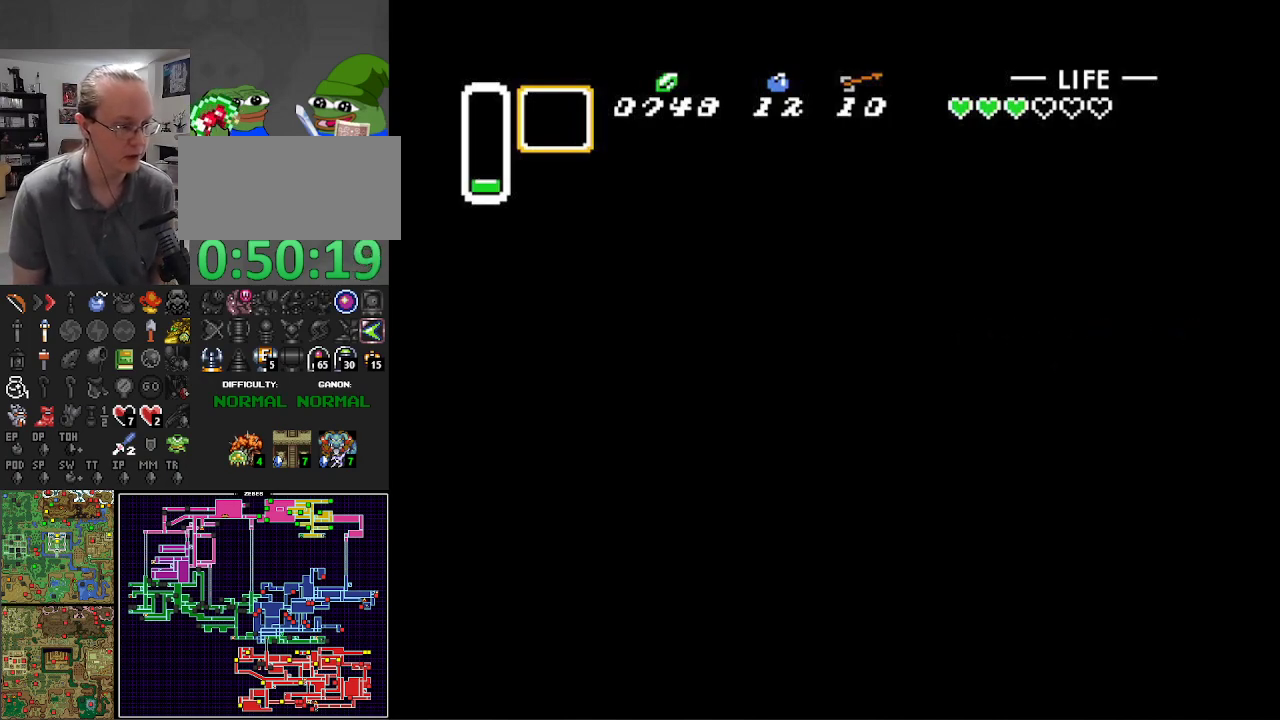
{"buttons": ["B", "DPAD_RIGHT"], "events": []}
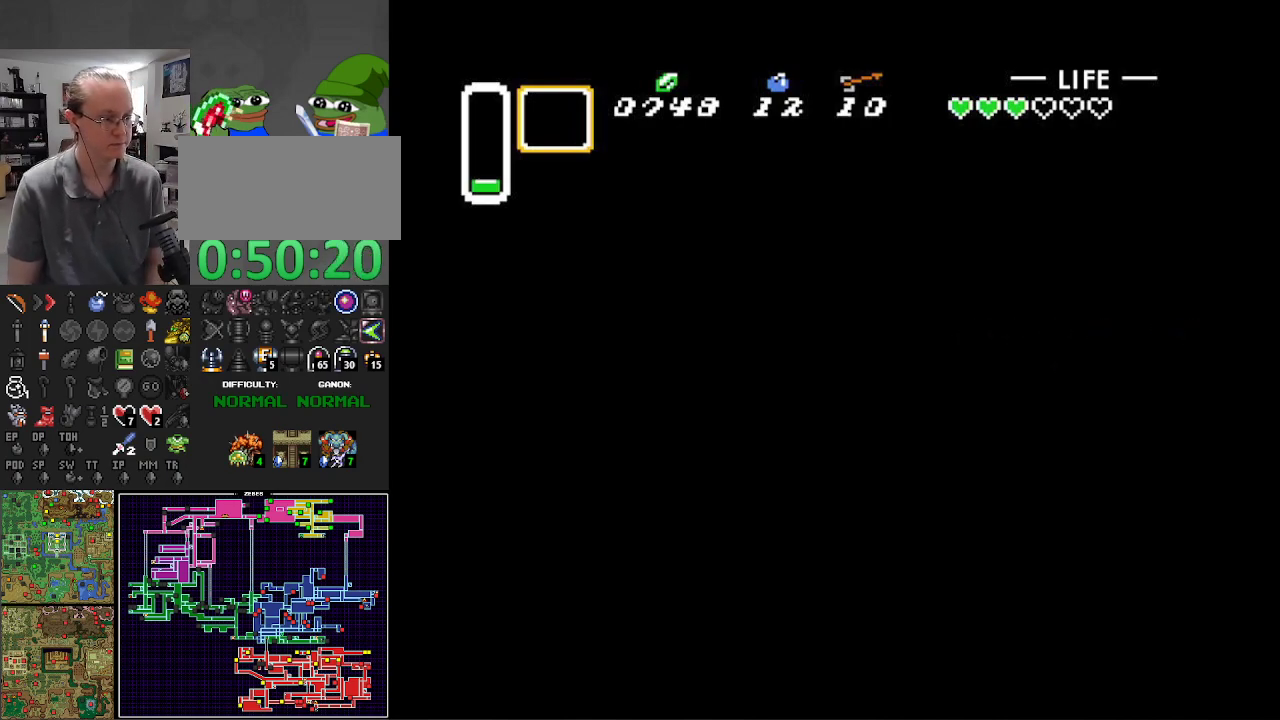
{"buttons": ["B", "DPAD_DOWN", "DPAD_RIGHT"], "events": [[400, "DPAD_DOWN", "down"]]}
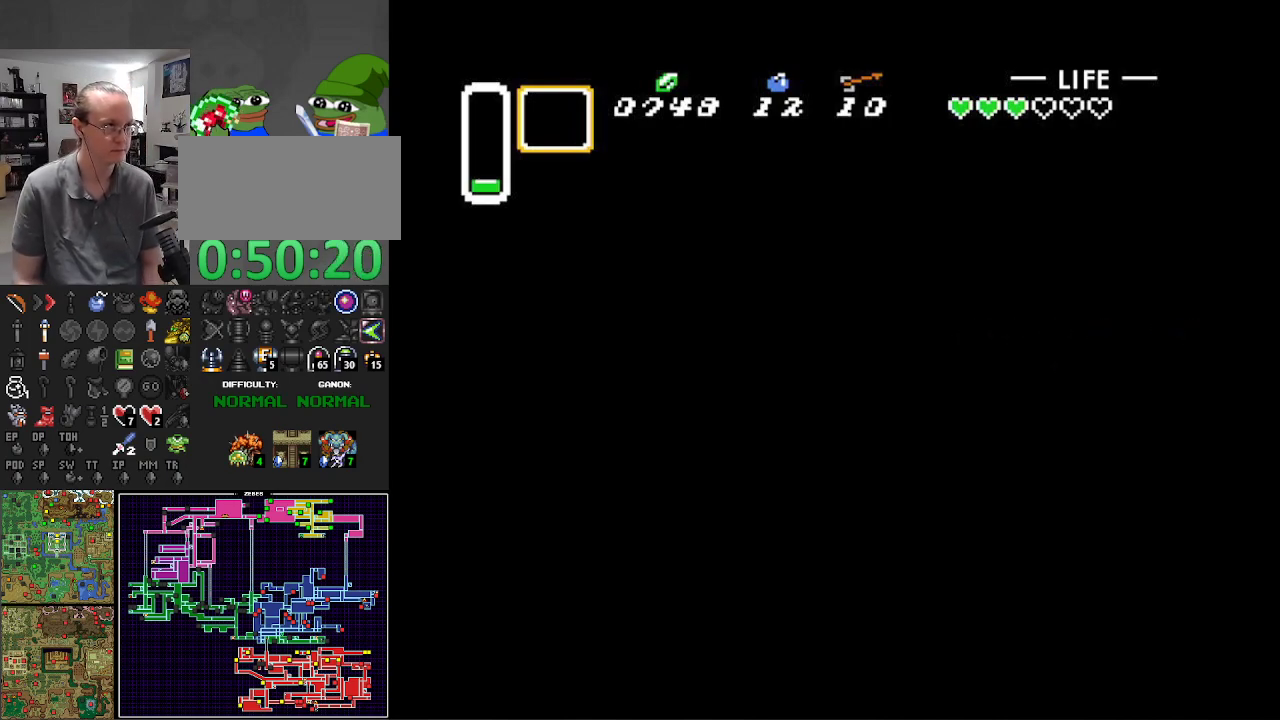
{"buttons": ["B", "DPAD_DOWN", "DPAD_RIGHT"], "events": []}
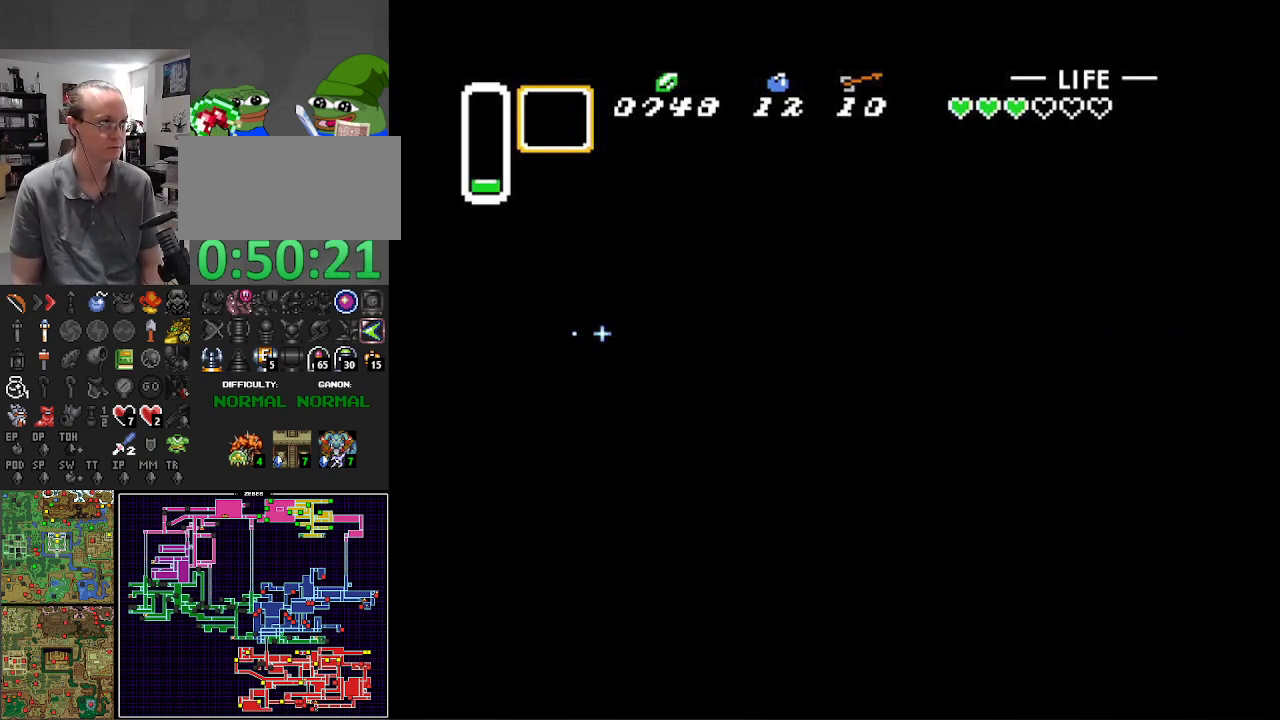
{"buttons": ["B", "DPAD_DOWN", "DPAD_RIGHT"], "events": []}
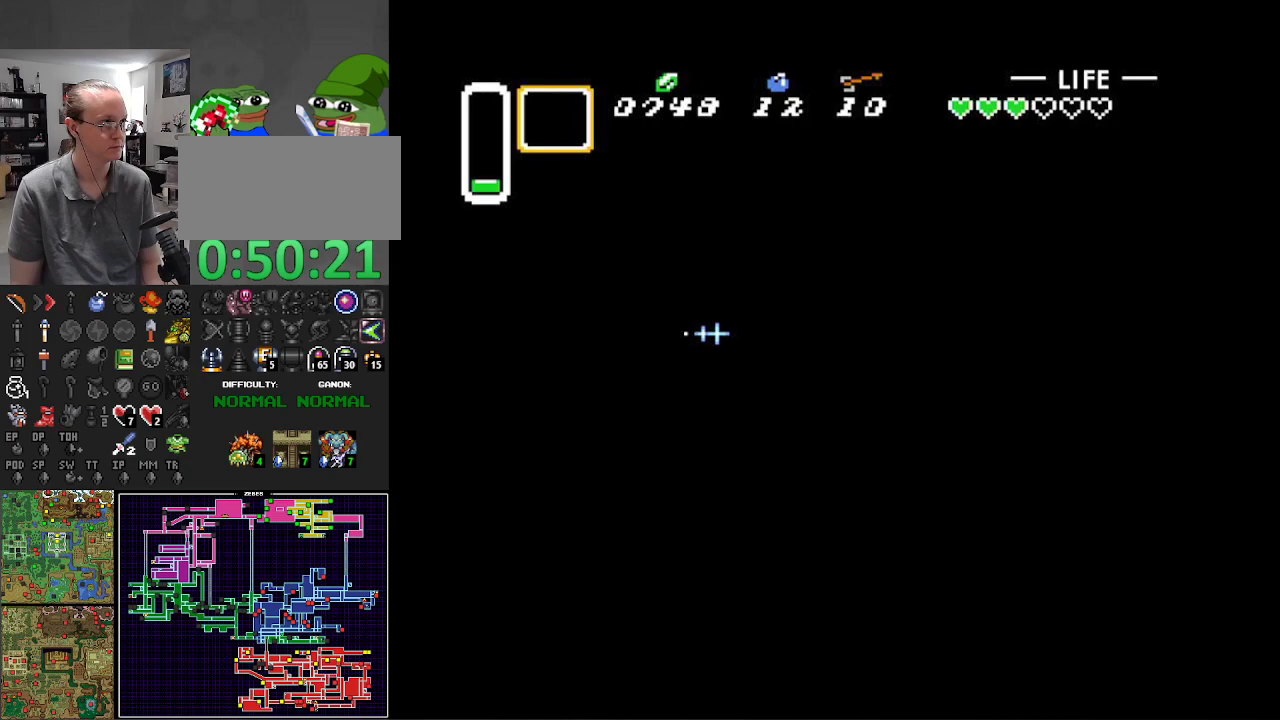
{"buttons": ["B", "DPAD_DOWN"], "events": [[350, "DPAD_RIGHT", "up"]]}
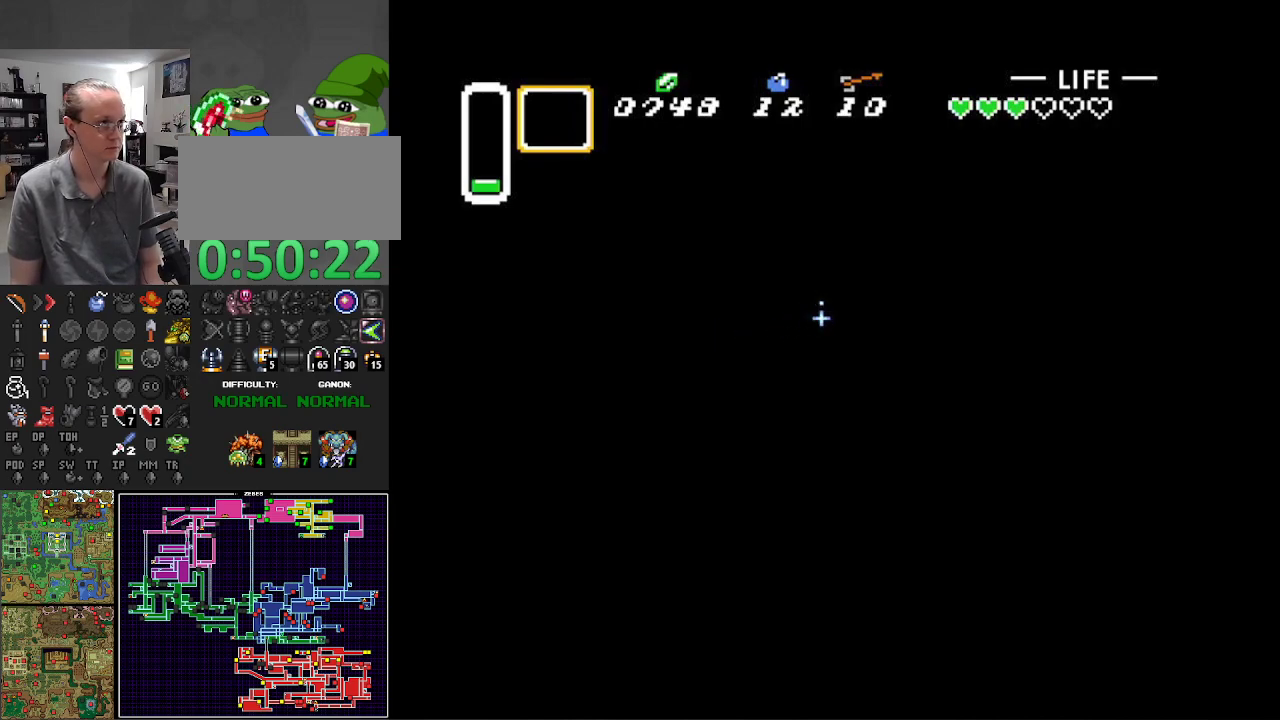
{"buttons": ["B", "DPAD_DOWN", "DPAD_RIGHT"], "events": [[417, "DPAD_RIGHT", "down"]]}
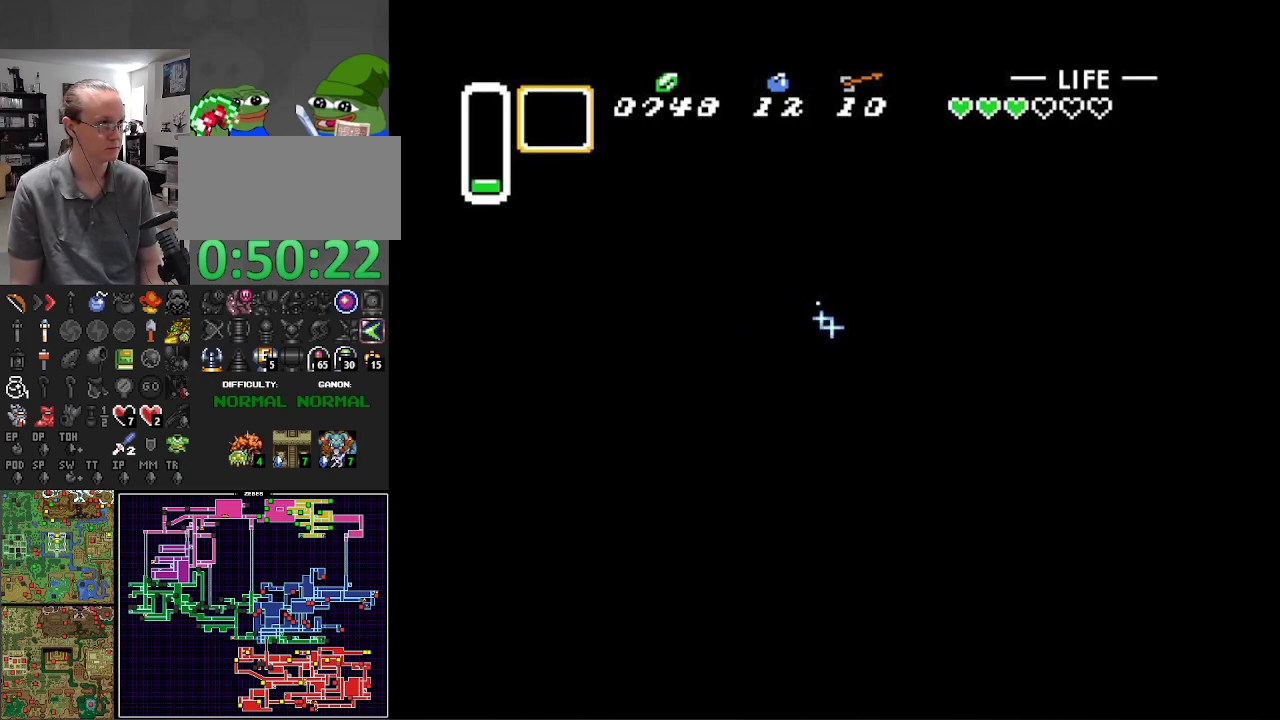
{"buttons": ["B", "DPAD_RIGHT"], "events": [[50, "DPAD_DOWN", "up"]]}
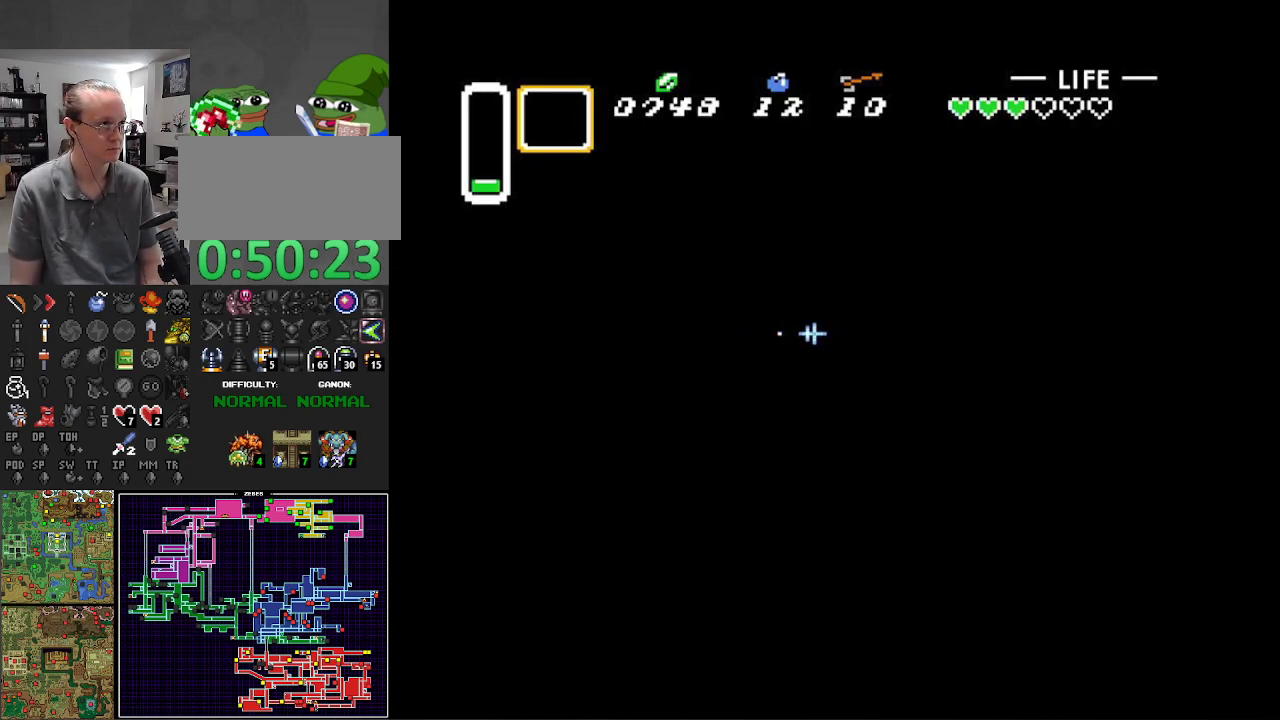
{"buttons": ["B", "DPAD_RIGHT"], "events": []}
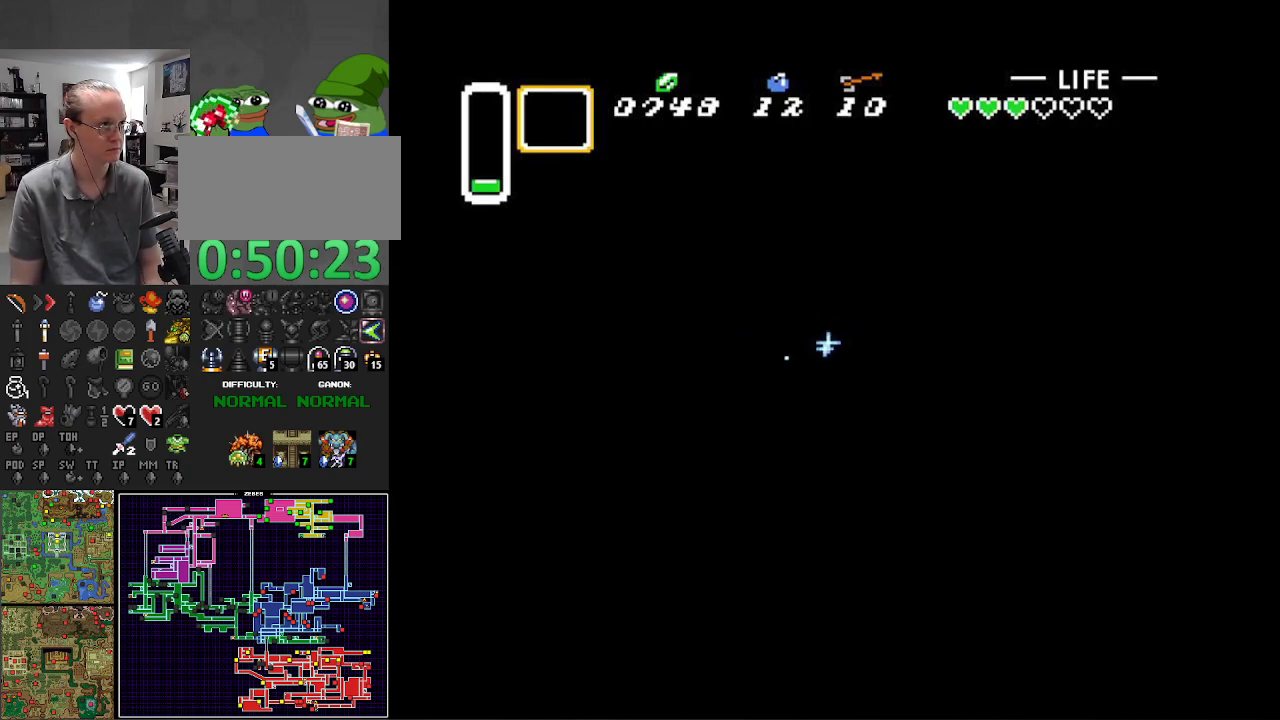
{"buttons": ["B", "DPAD_RIGHT"], "events": []}
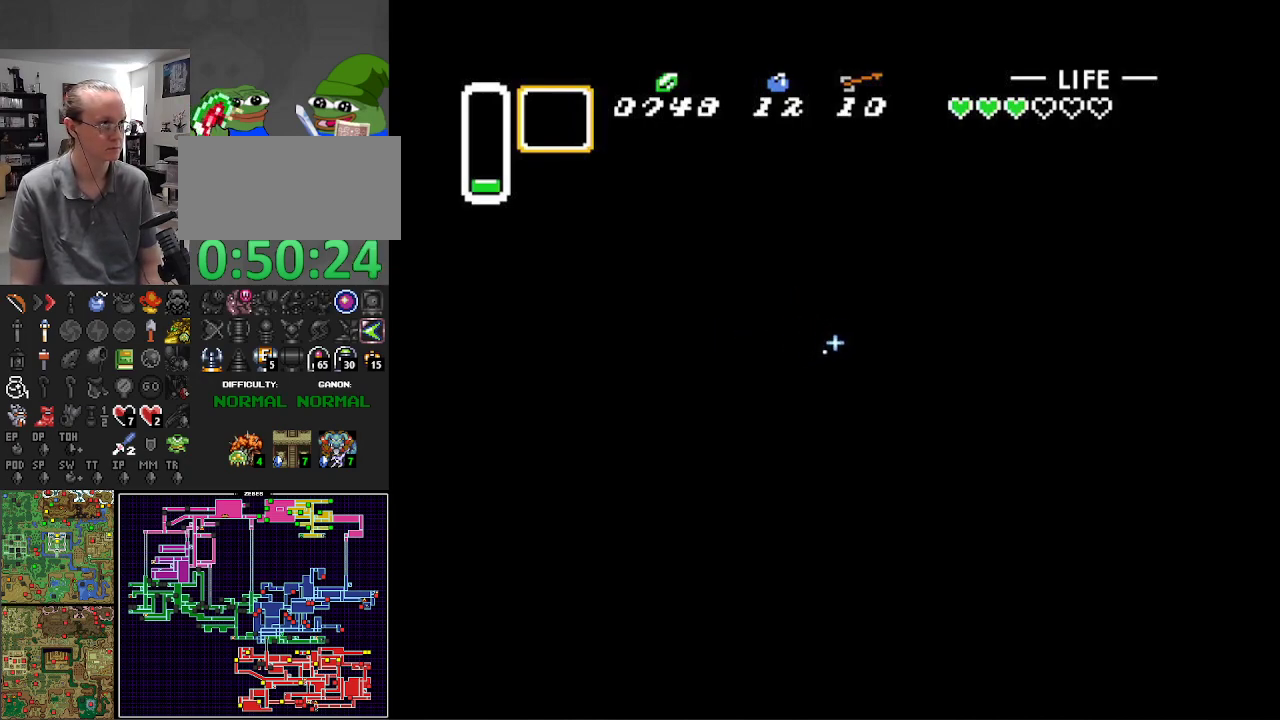
{"buttons": ["B", "DPAD_RIGHT"], "events": []}
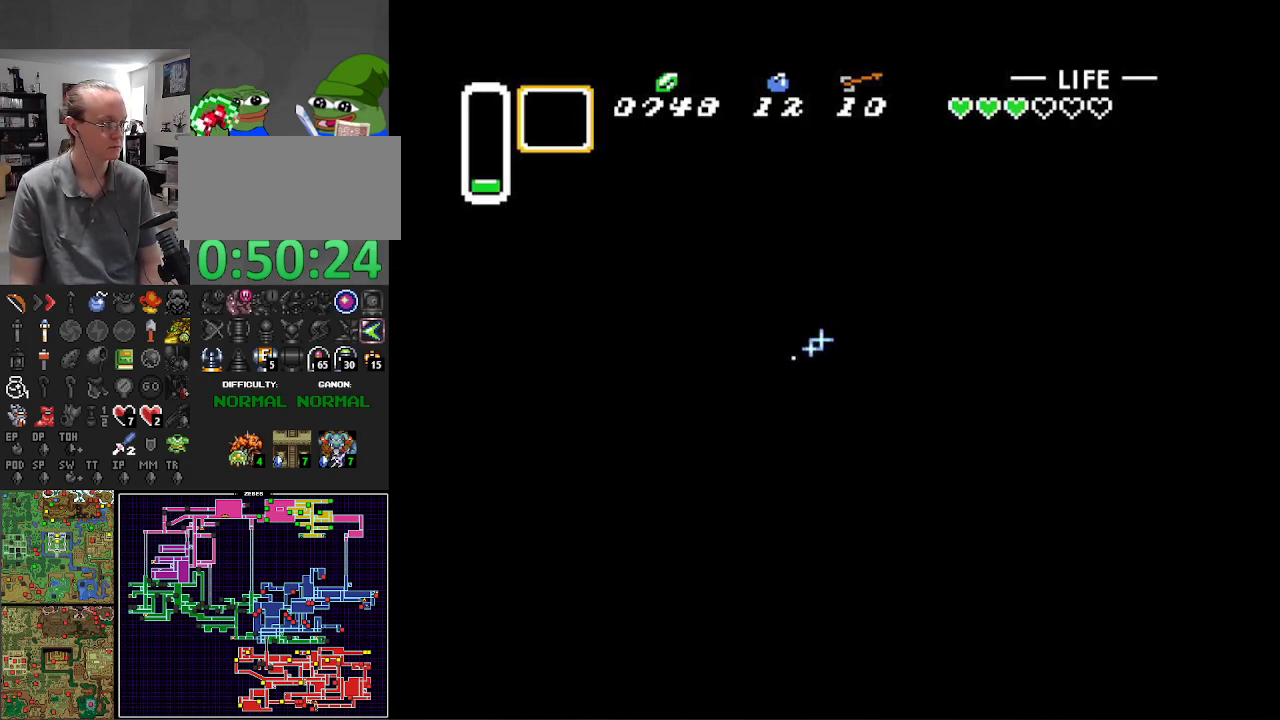
{"buttons": ["B", "DPAD_RIGHT"], "events": []}
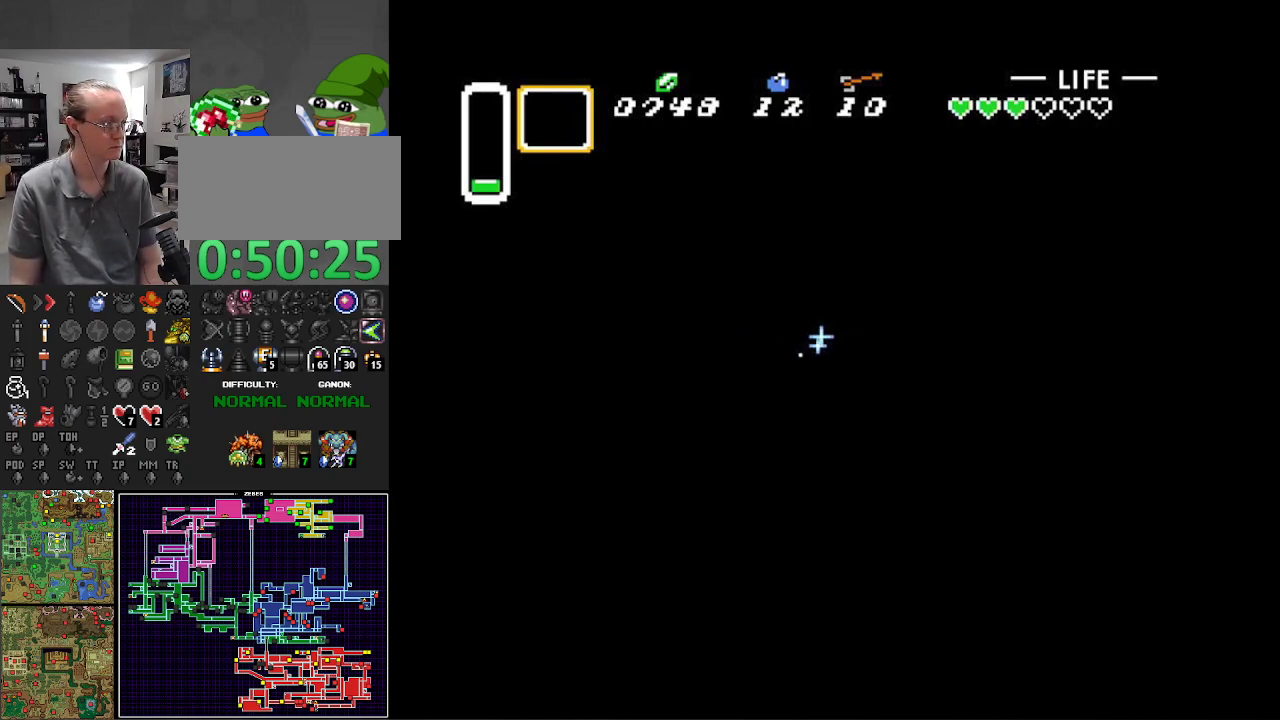
{"buttons": ["B", "DPAD_RIGHT"], "events": []}
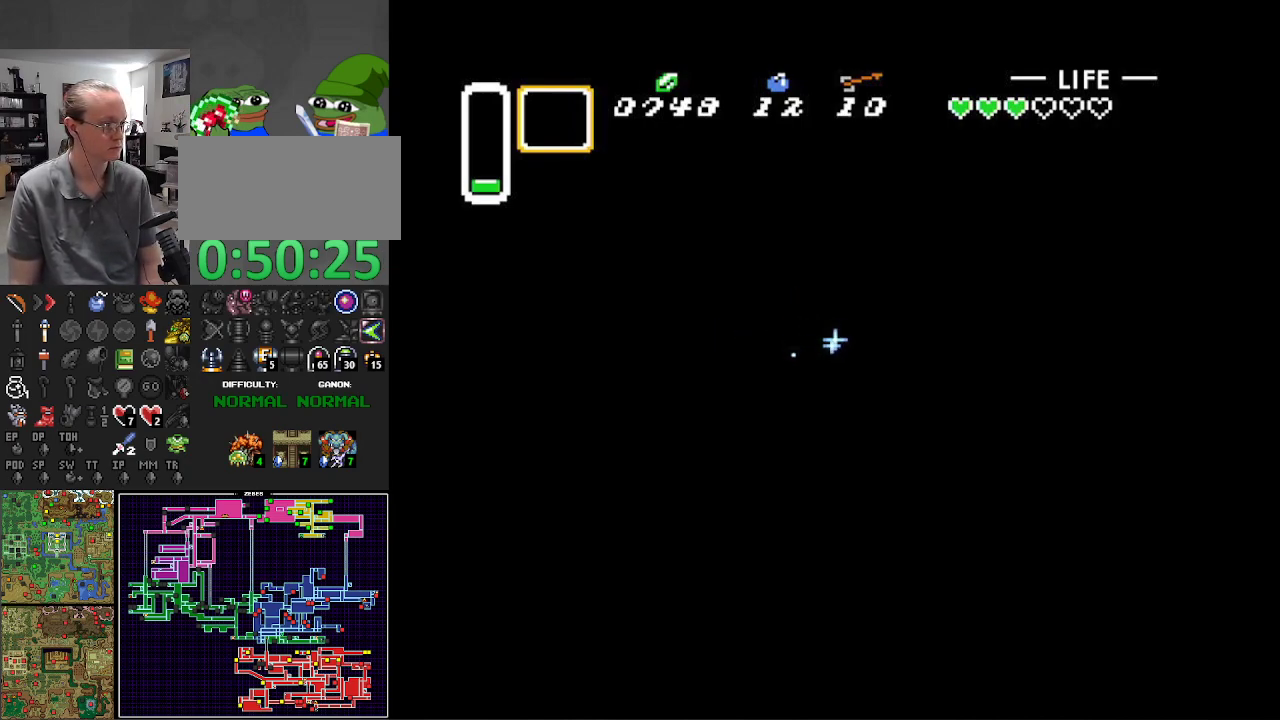
{"buttons": ["B", "DPAD_RIGHT"], "events": []}
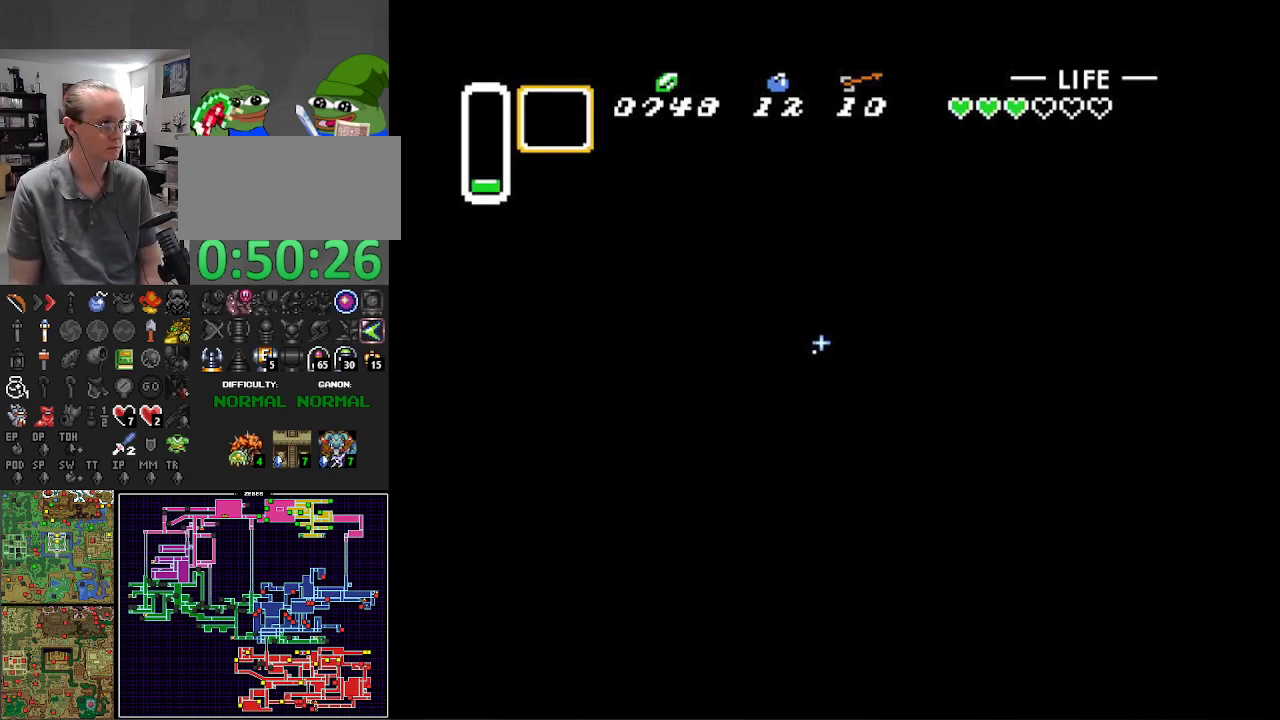
{"buttons": ["B", "DPAD_RIGHT"], "events": []}
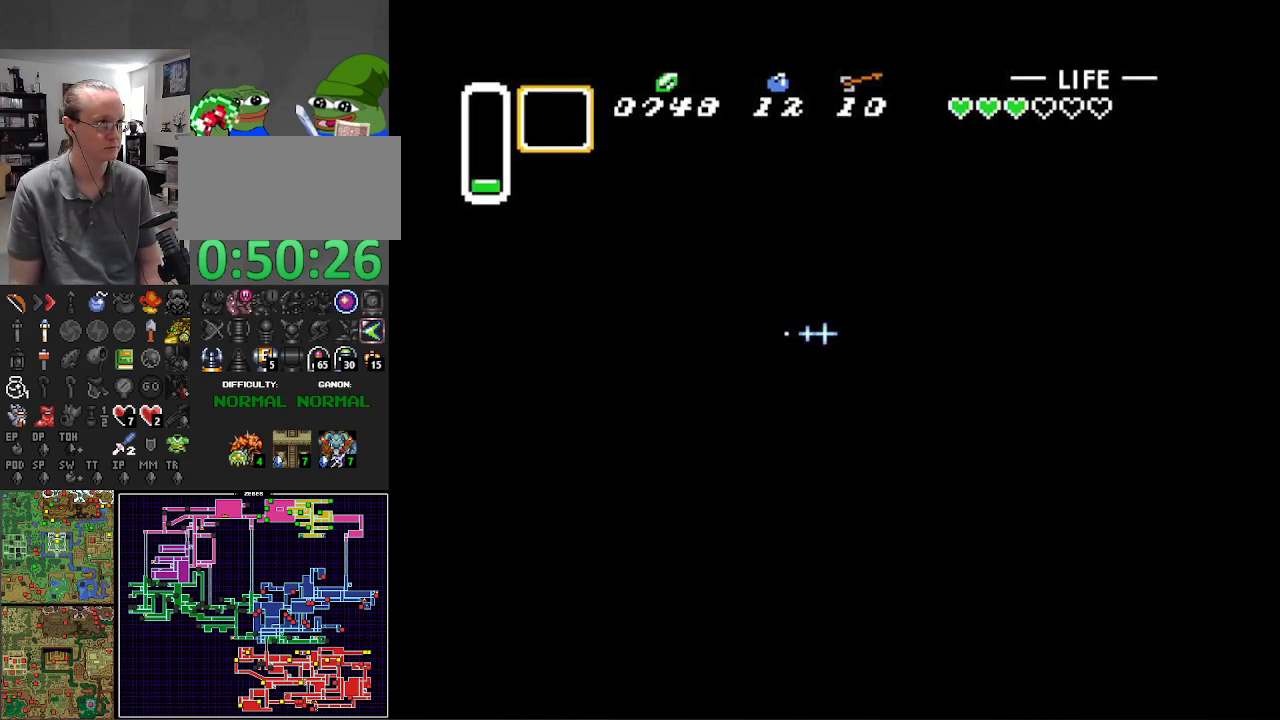
{"buttons": ["B", "DPAD_RIGHT"], "events": []}
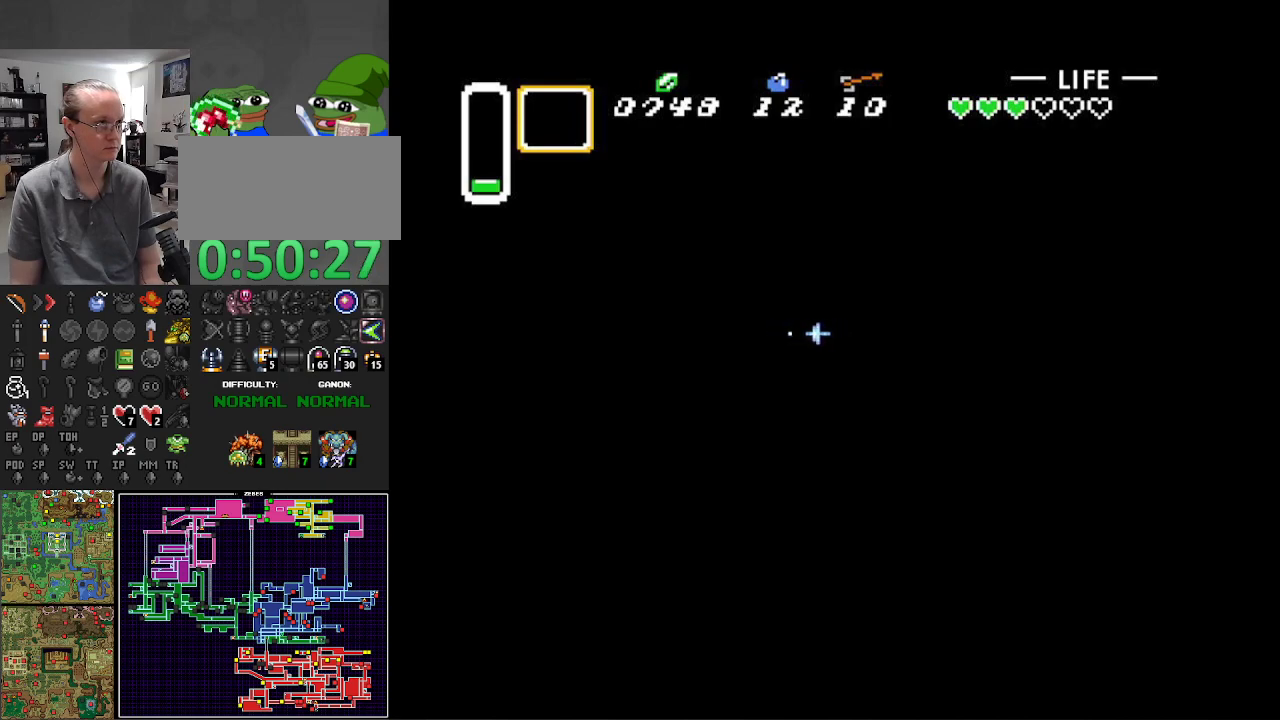
{"buttons": ["B", "DPAD_RIGHT"], "events": []}
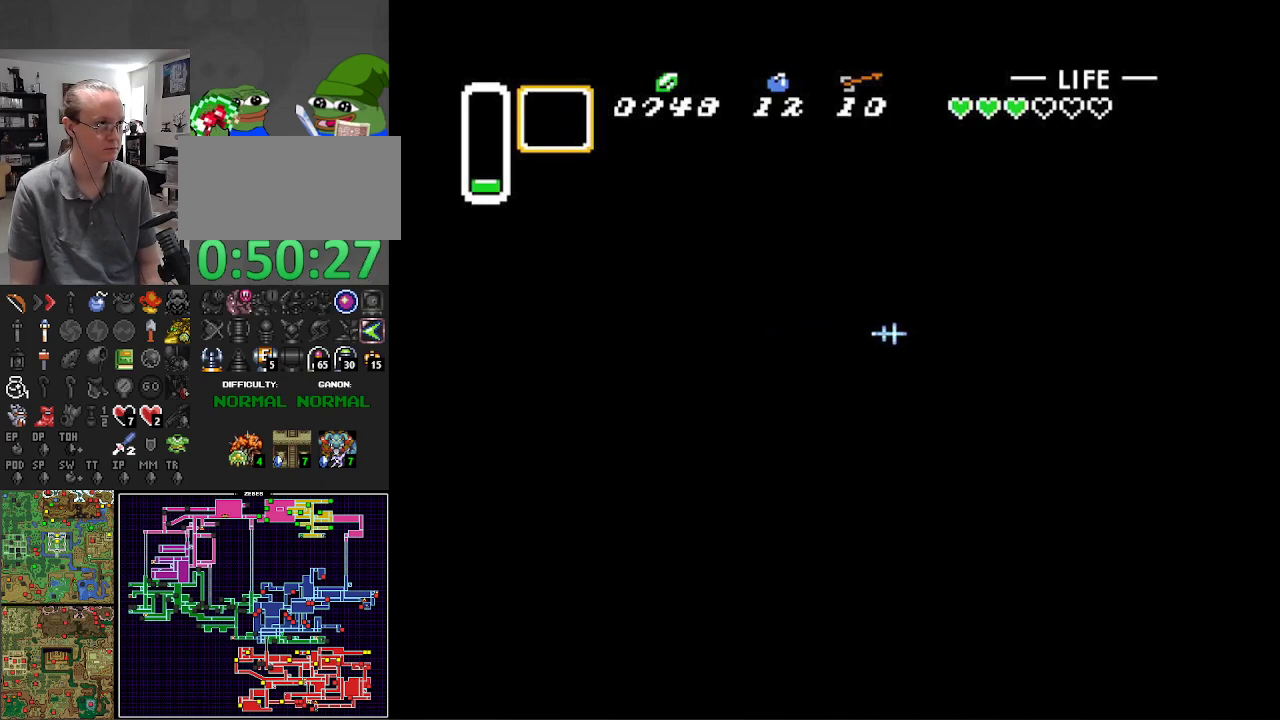
{"buttons": ["B", "DPAD_DOWN"], "events": [[217, "DPAD_DOWN", "down"], [383, "DPAD_RIGHT", "up"]]}
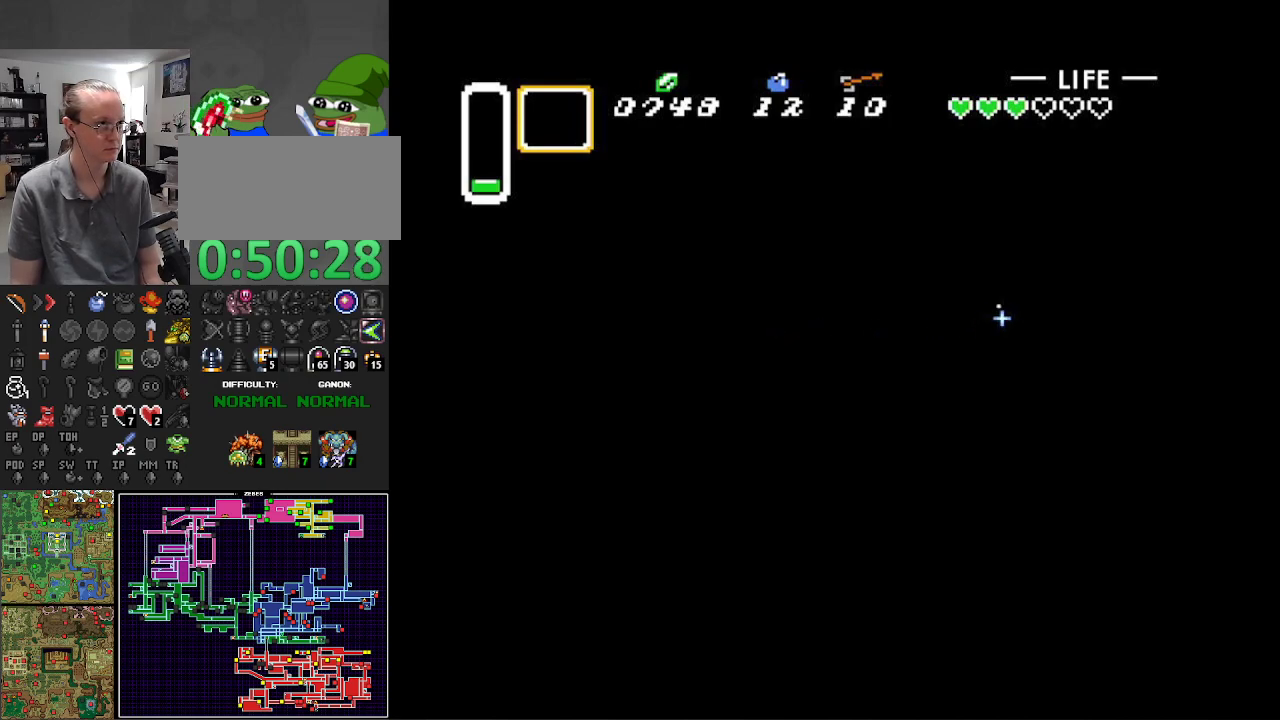
{"buttons": ["B", "DPAD_DOWN"], "events": []}